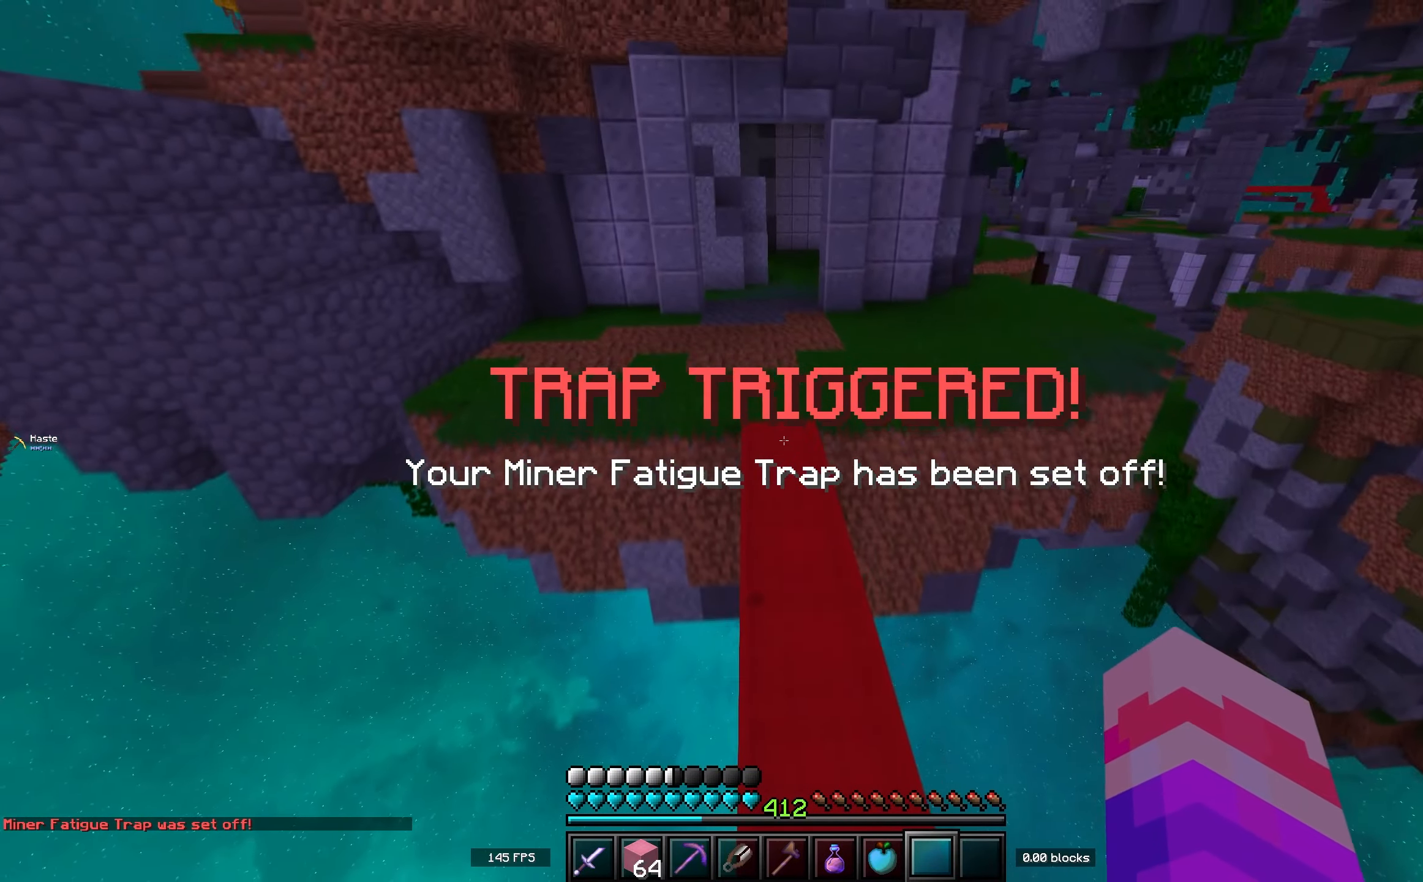
Gameplay with keyboard; each line is a JSON object with the keys held at the frame after it. "events" lists presses ("down") and releases ("up") of "a", "d", "s", "space" and "w" between this image and that frame as [ms after this image, input, new state], when the widget could be followed in between. No other keys are recorded. Mouse input is not recorded.
{"keys": ["space", "w"], "events": [[67, "space", "up"], [350, "space", "down"]]}
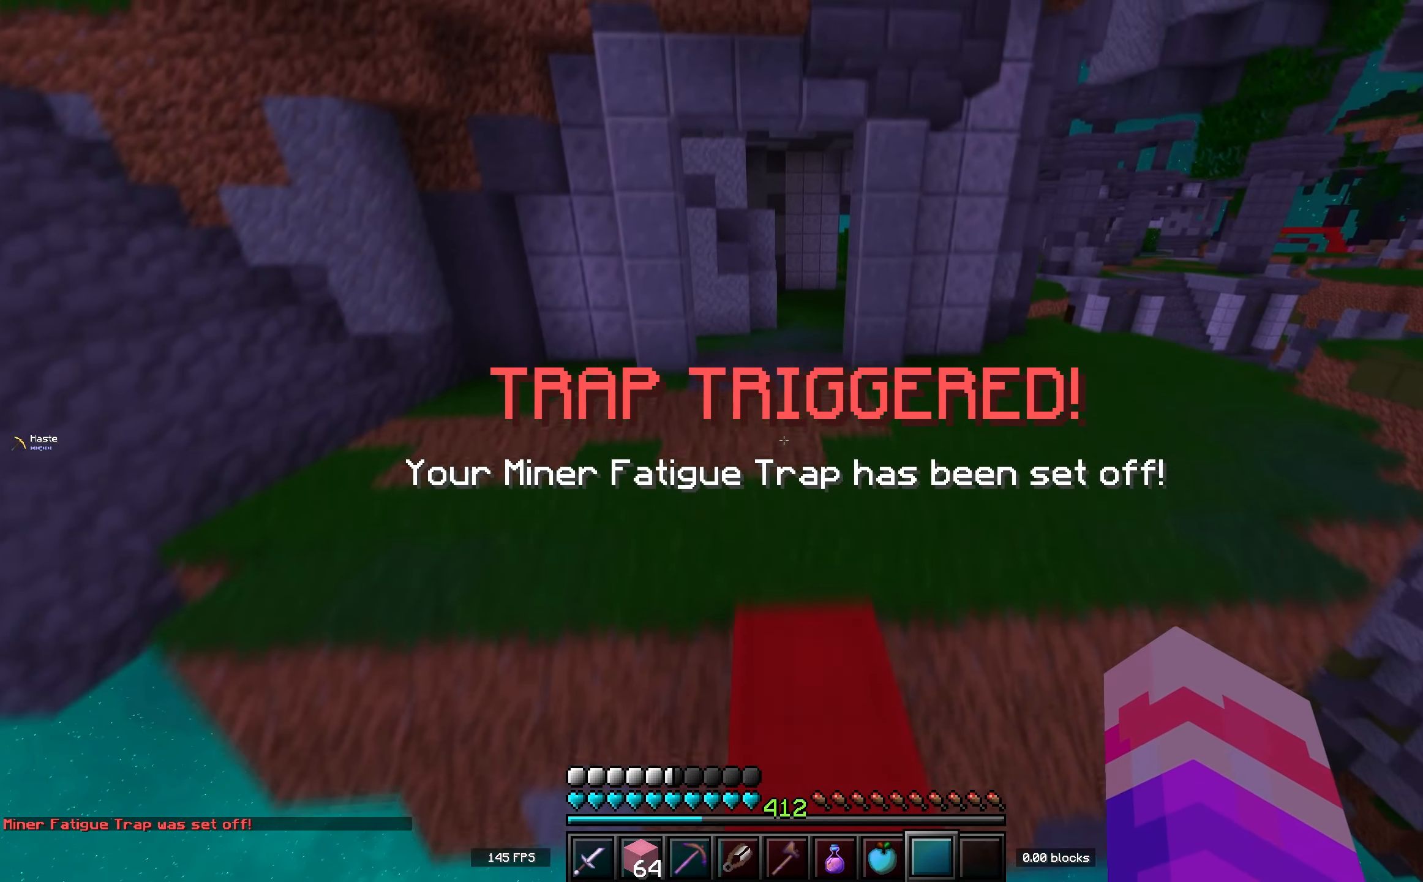
{"keys": ["w"], "events": [[67, "space", "up"]]}
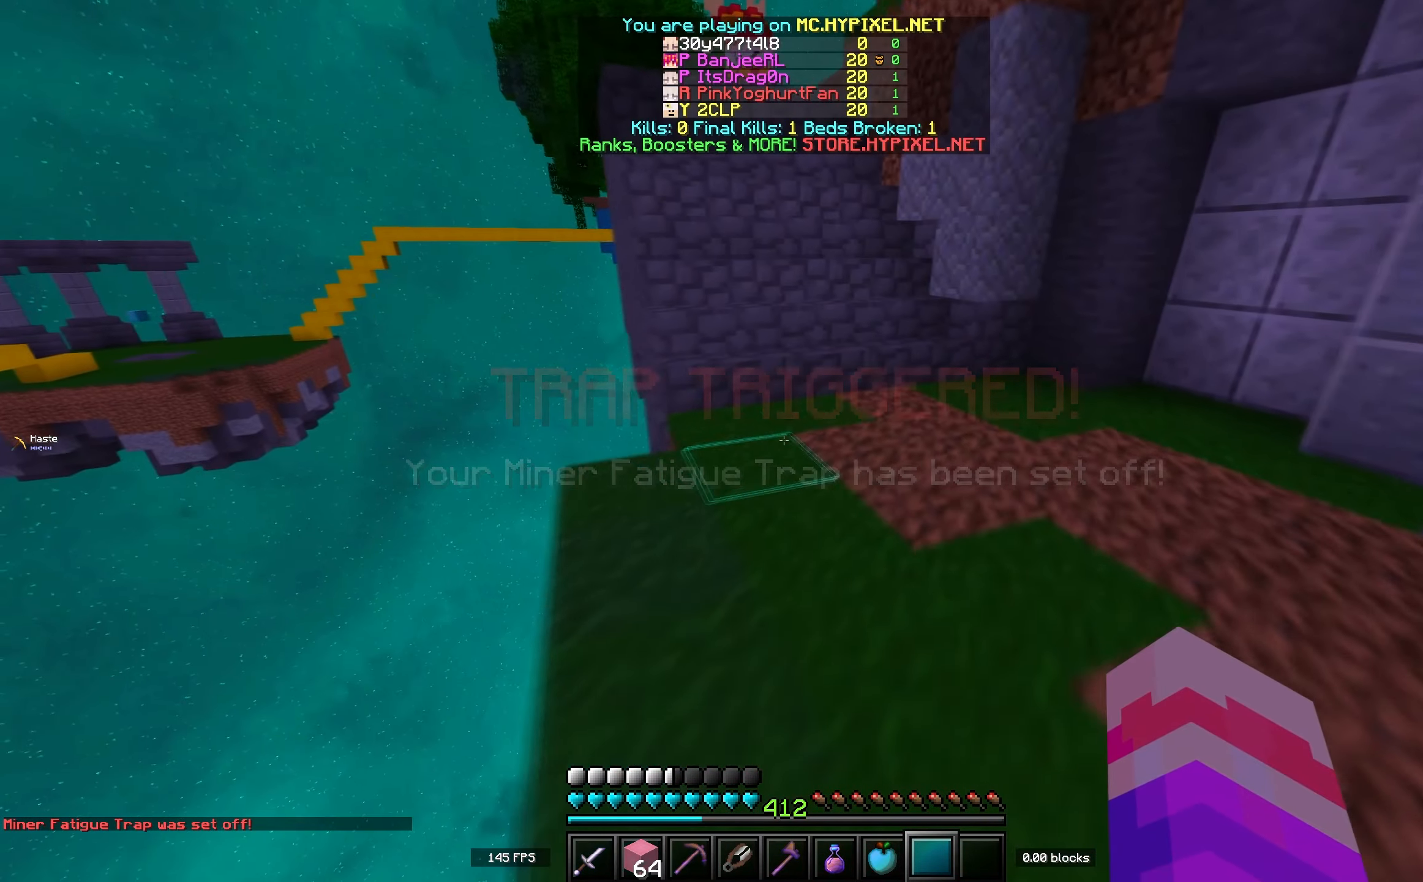
{"keys": ["w"], "events": [[84, "space", "down"], [334, "space", "up"]]}
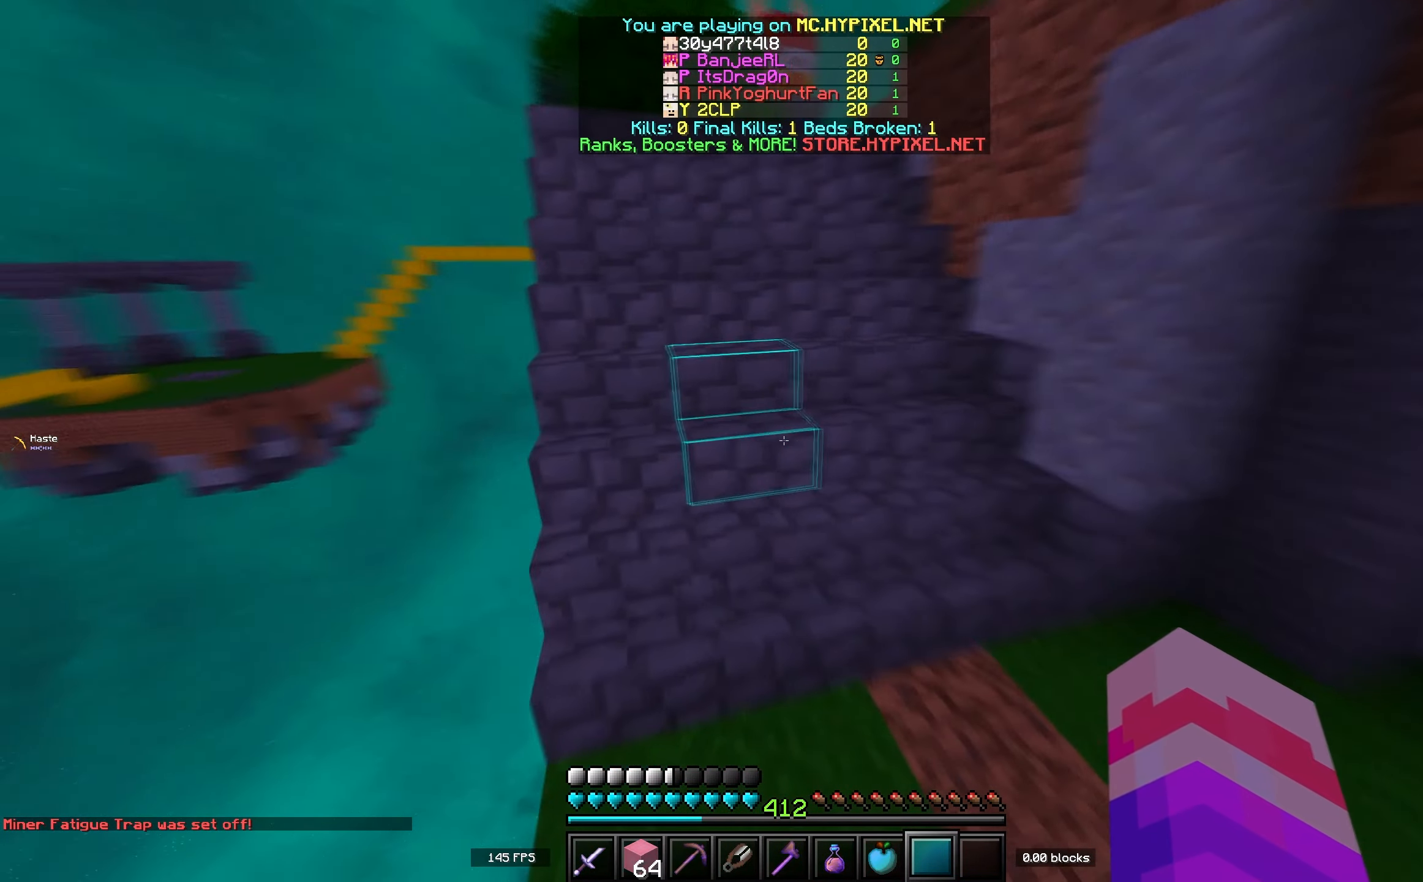
{"keys": ["space", "w"], "events": [[284, "space", "down"]]}
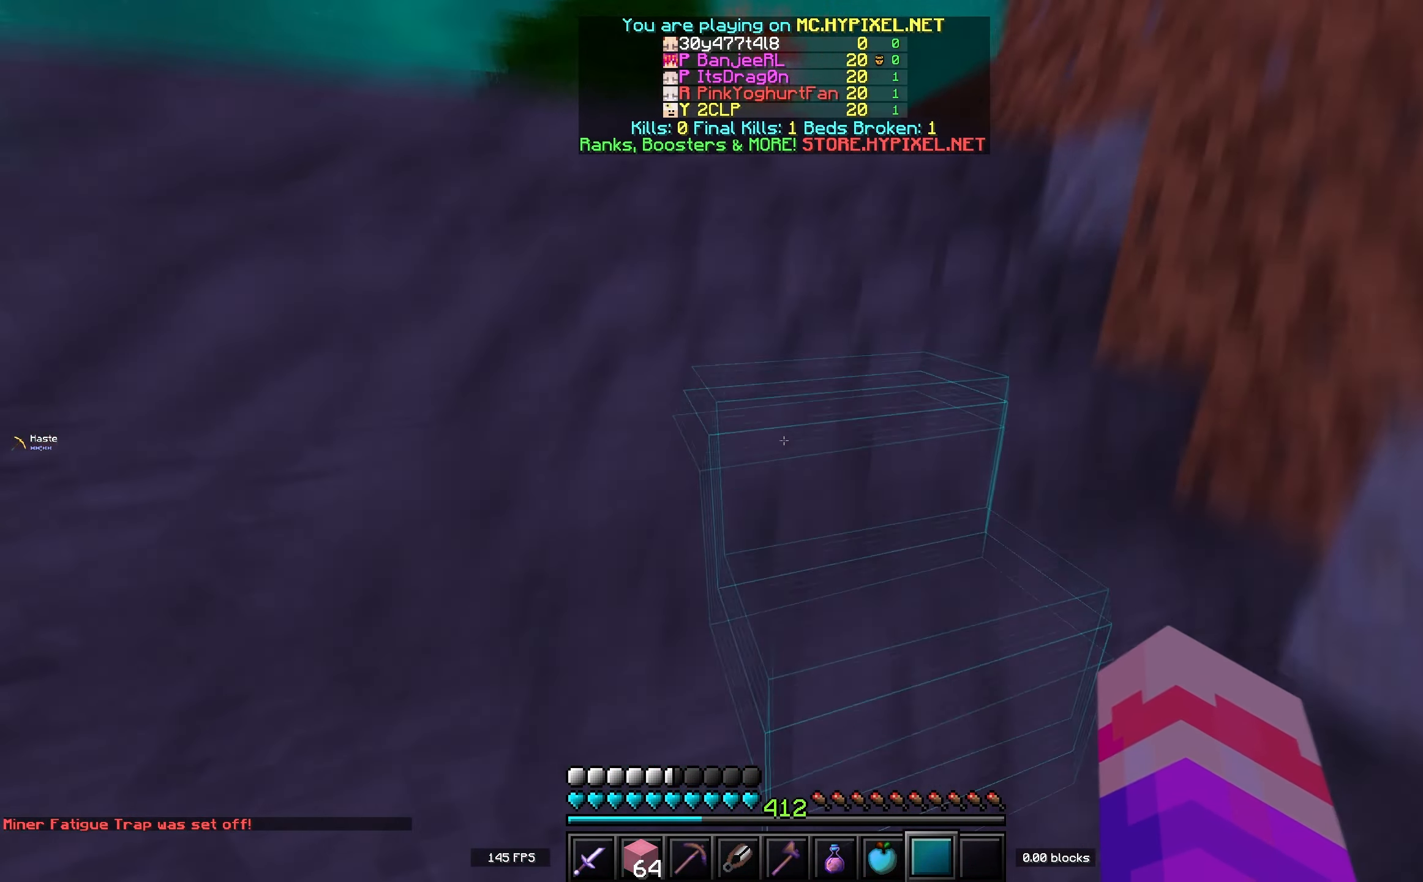
{"keys": ["space", "w"], "events": [[150, "space", "up"], [434, "space", "down"]]}
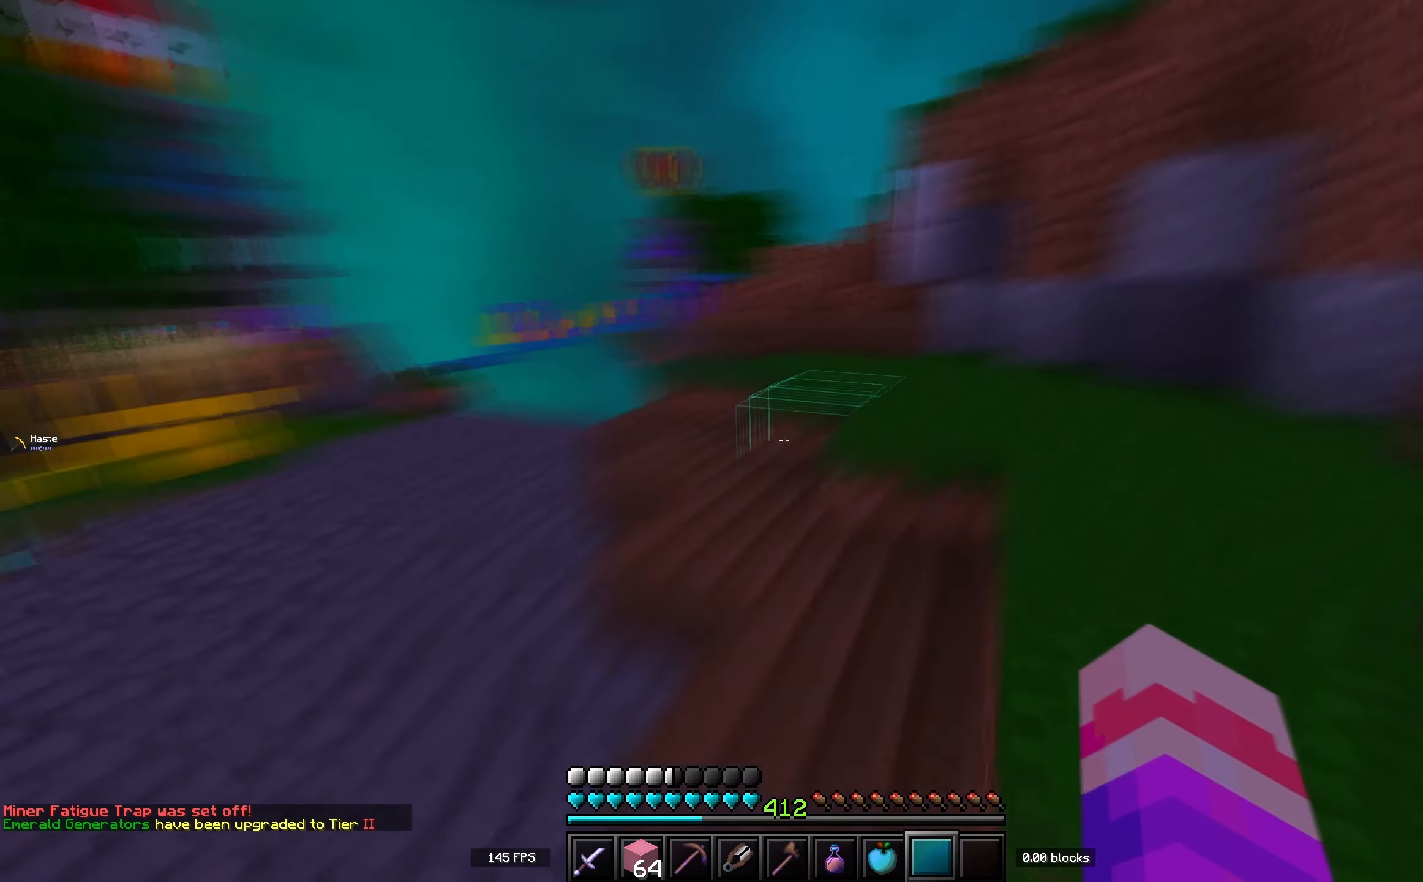
{"keys": ["space", "w"], "events": [[150, "space", "up"], [484, "space", "down"]]}
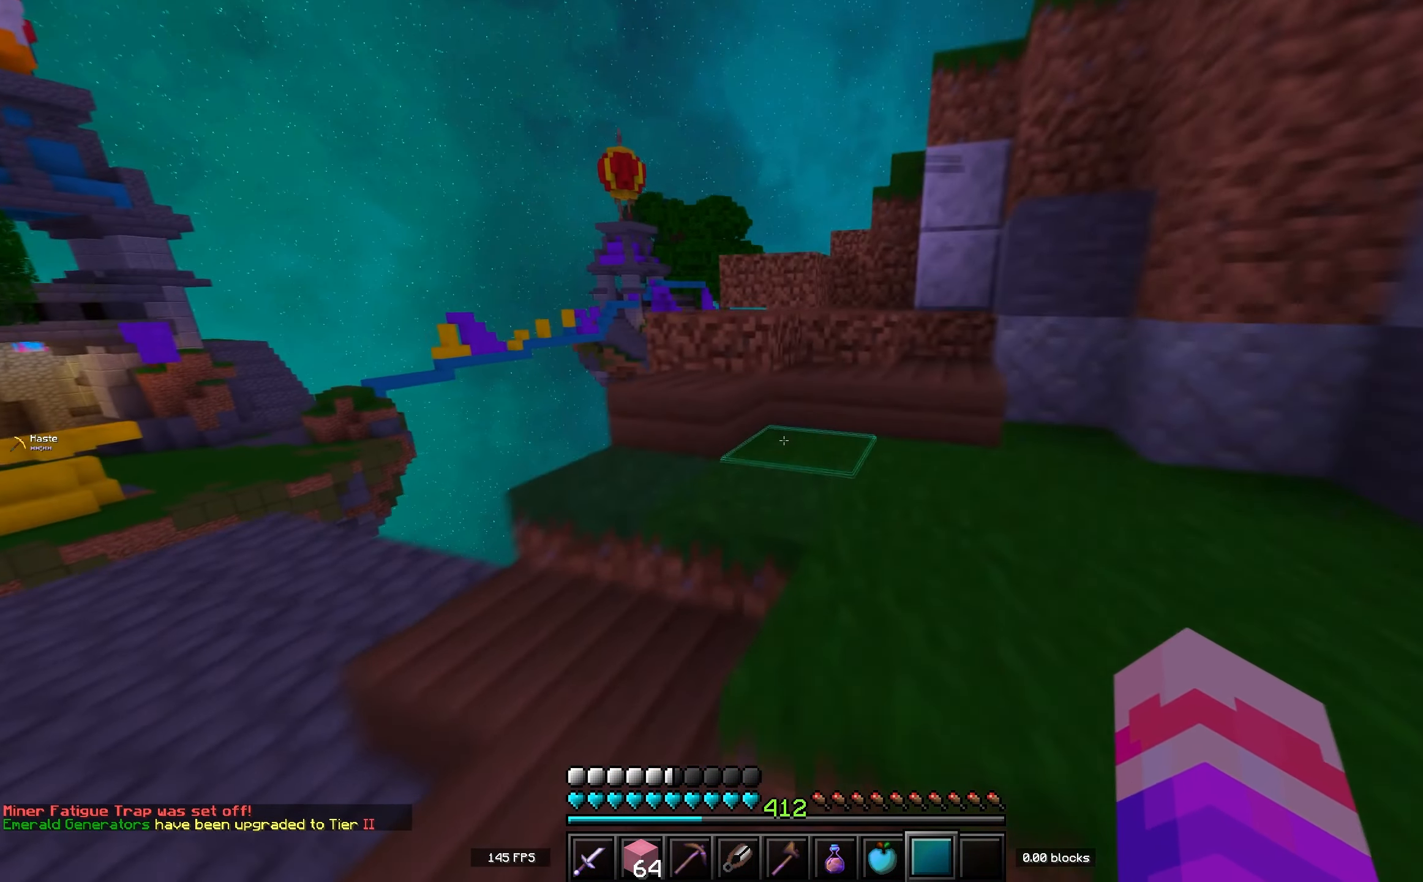
{"keys": ["space", "w"], "events": [[284, "space", "up"], [334, "space", "down"]]}
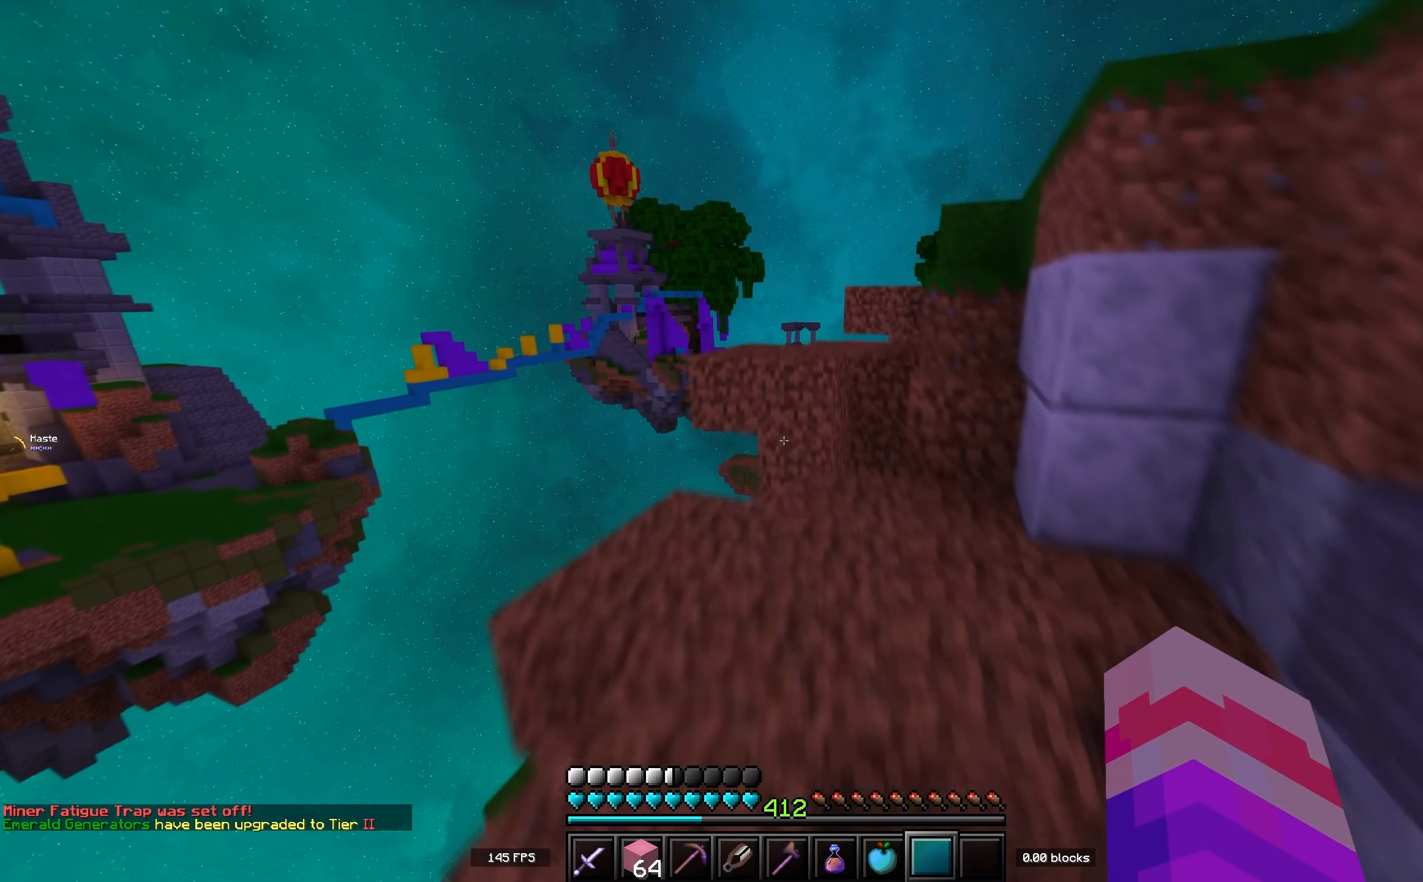
{"keys": ["w"], "events": [[84, "space", "up"]]}
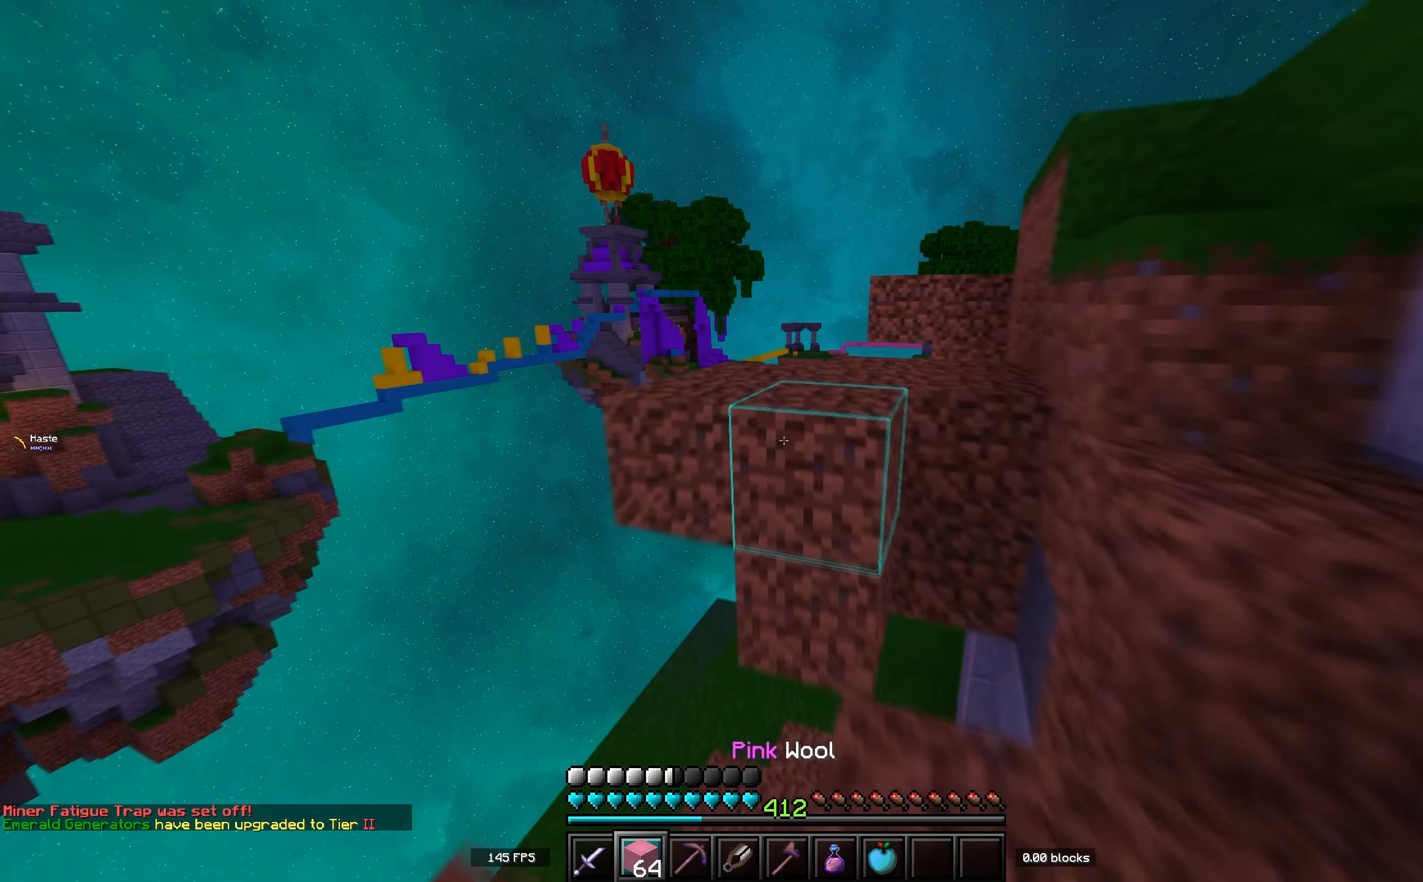
{"keys": ["w"], "events": [[116, "space", "down"], [366, "space", "up"]]}
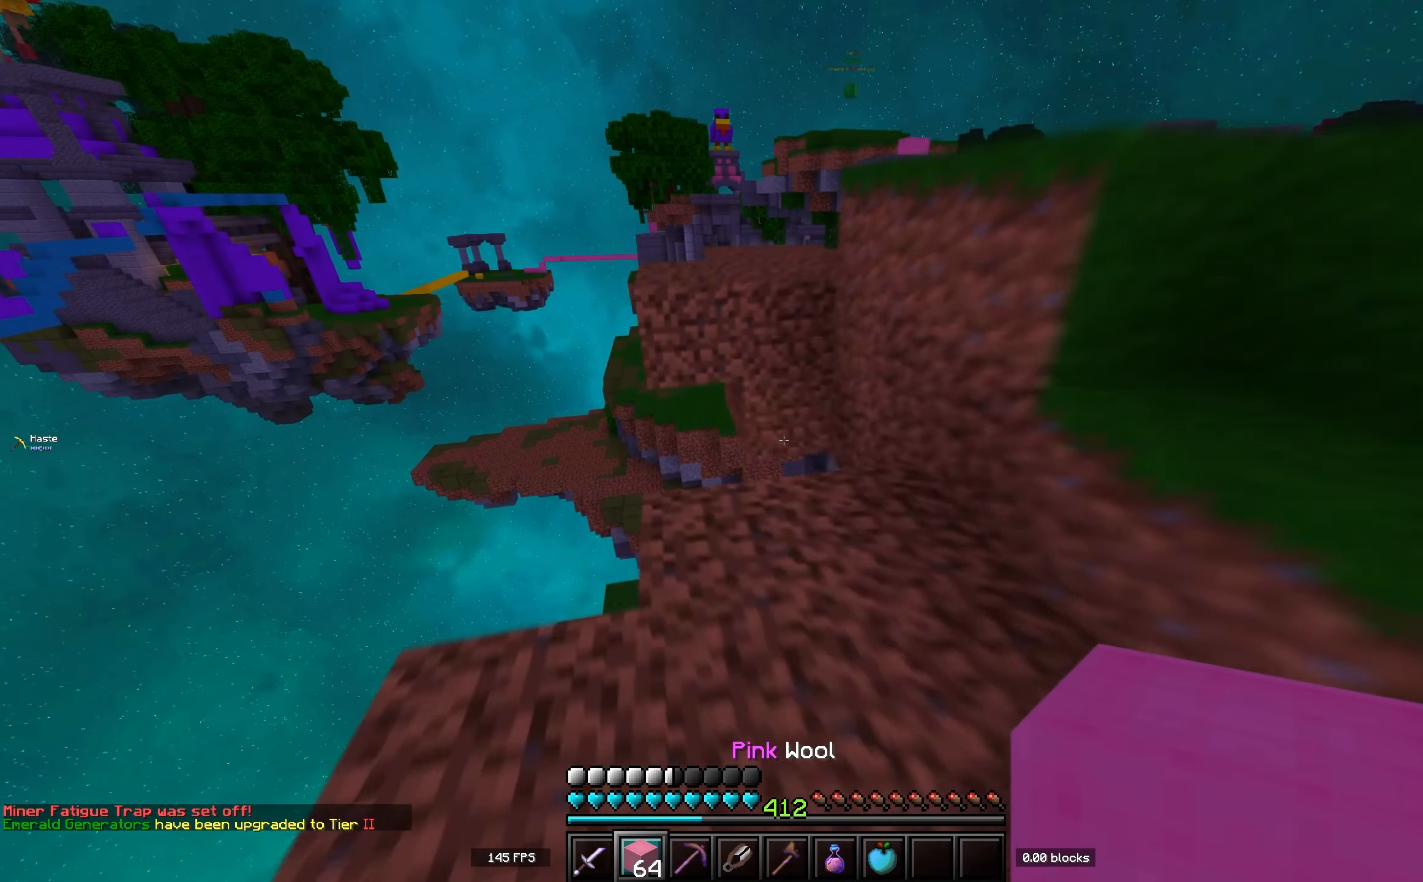
{"keys": ["space", "w"], "events": [[450, "space", "down"]]}
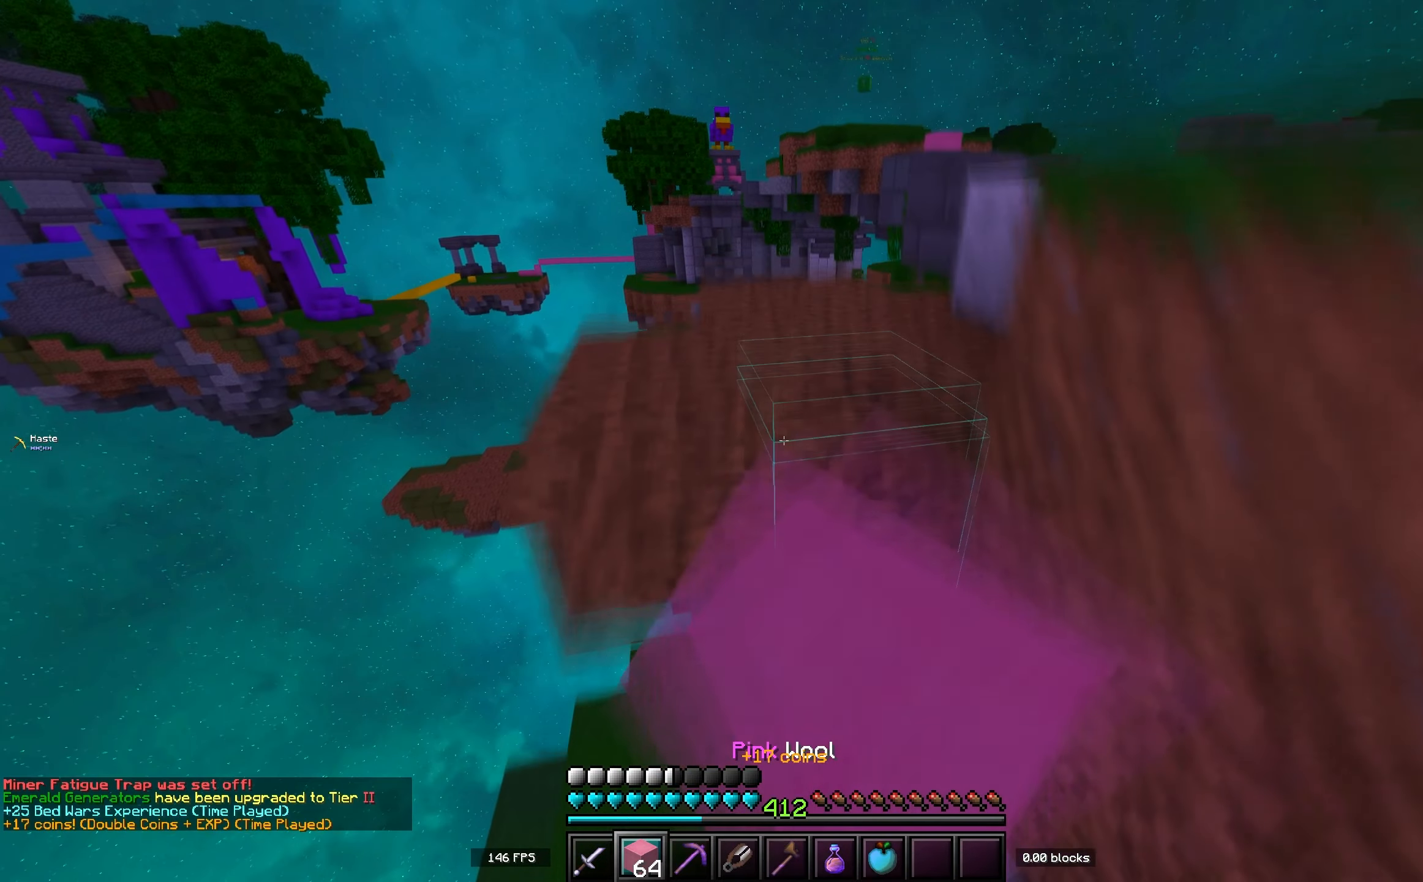
{"keys": ["d", "space", "w"], "events": [[100, "a", "down"], [166, "space", "up"], [300, "a", "up"], [316, "space", "down"], [500, "d", "down"]]}
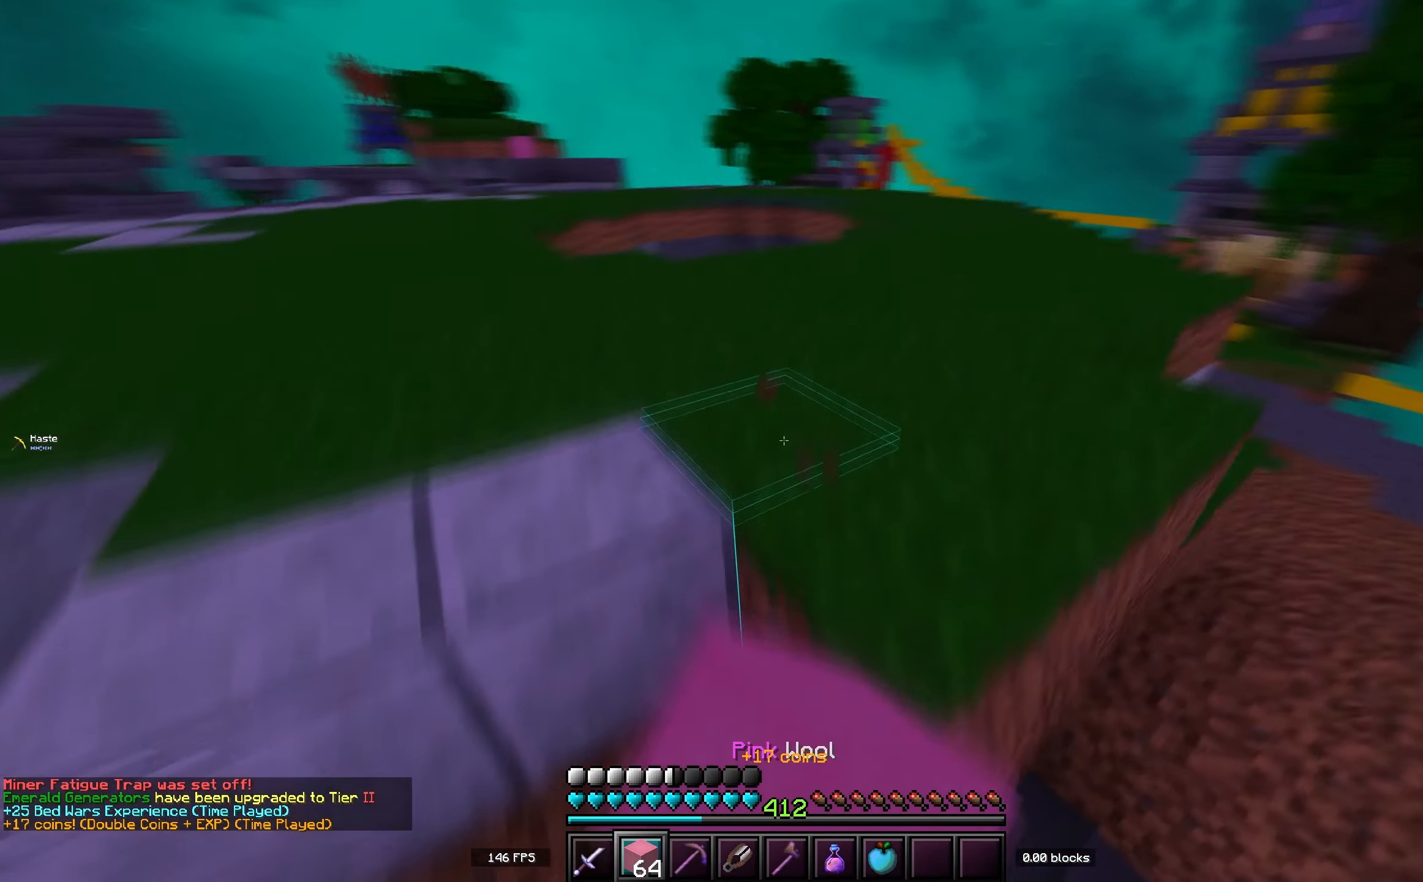
{"keys": ["space", "w"], "events": [[116, "space", "up"], [316, "d", "up"], [366, "space", "down"]]}
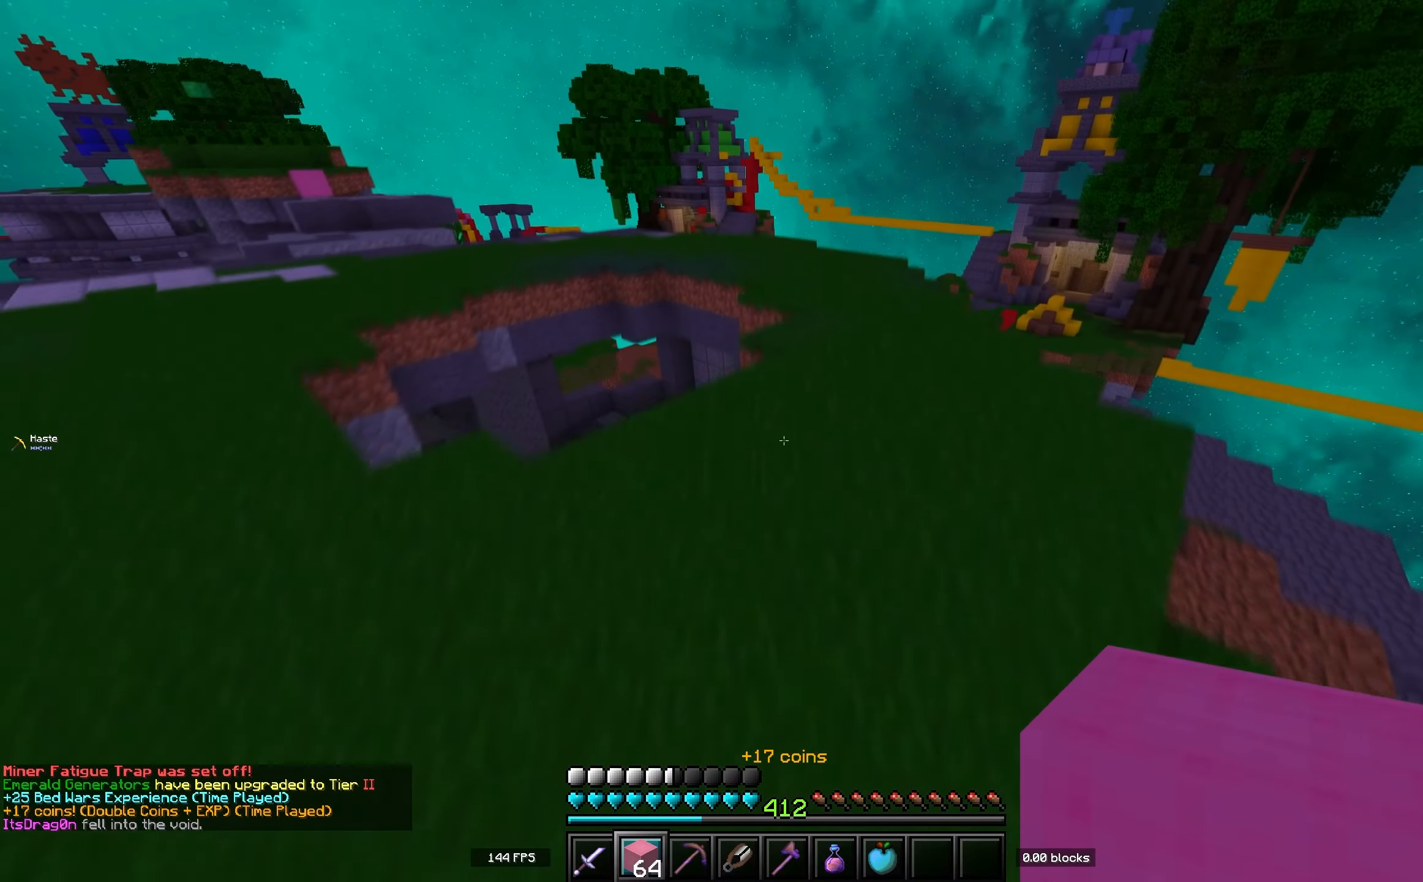
{"keys": ["space", "w"], "events": [[16, "d", "down"], [83, "space", "up"], [400, "d", "up"], [416, "space", "down"]]}
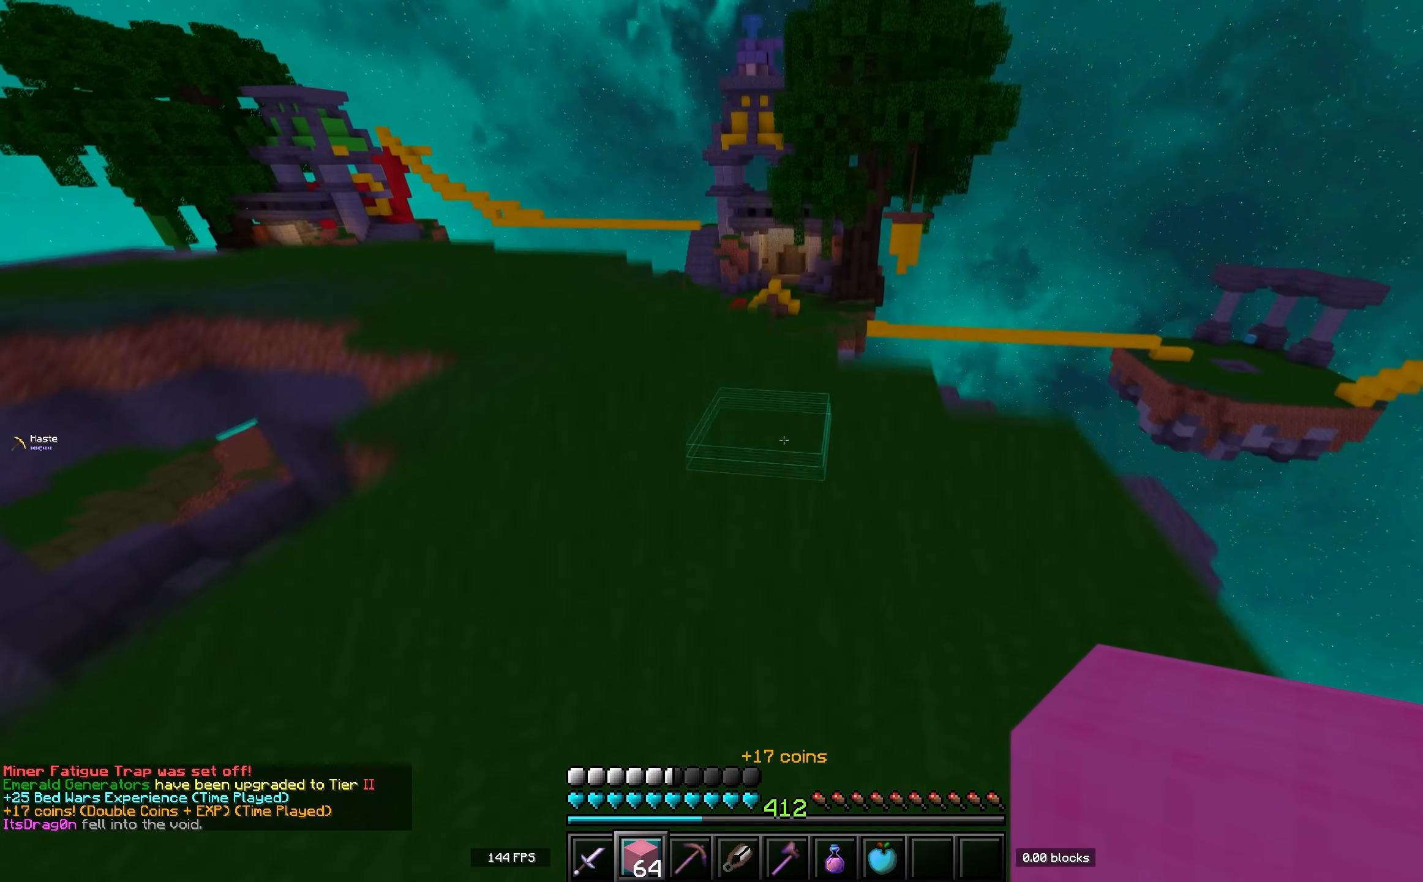
{"keys": ["w"], "events": [[200, "space", "up"]]}
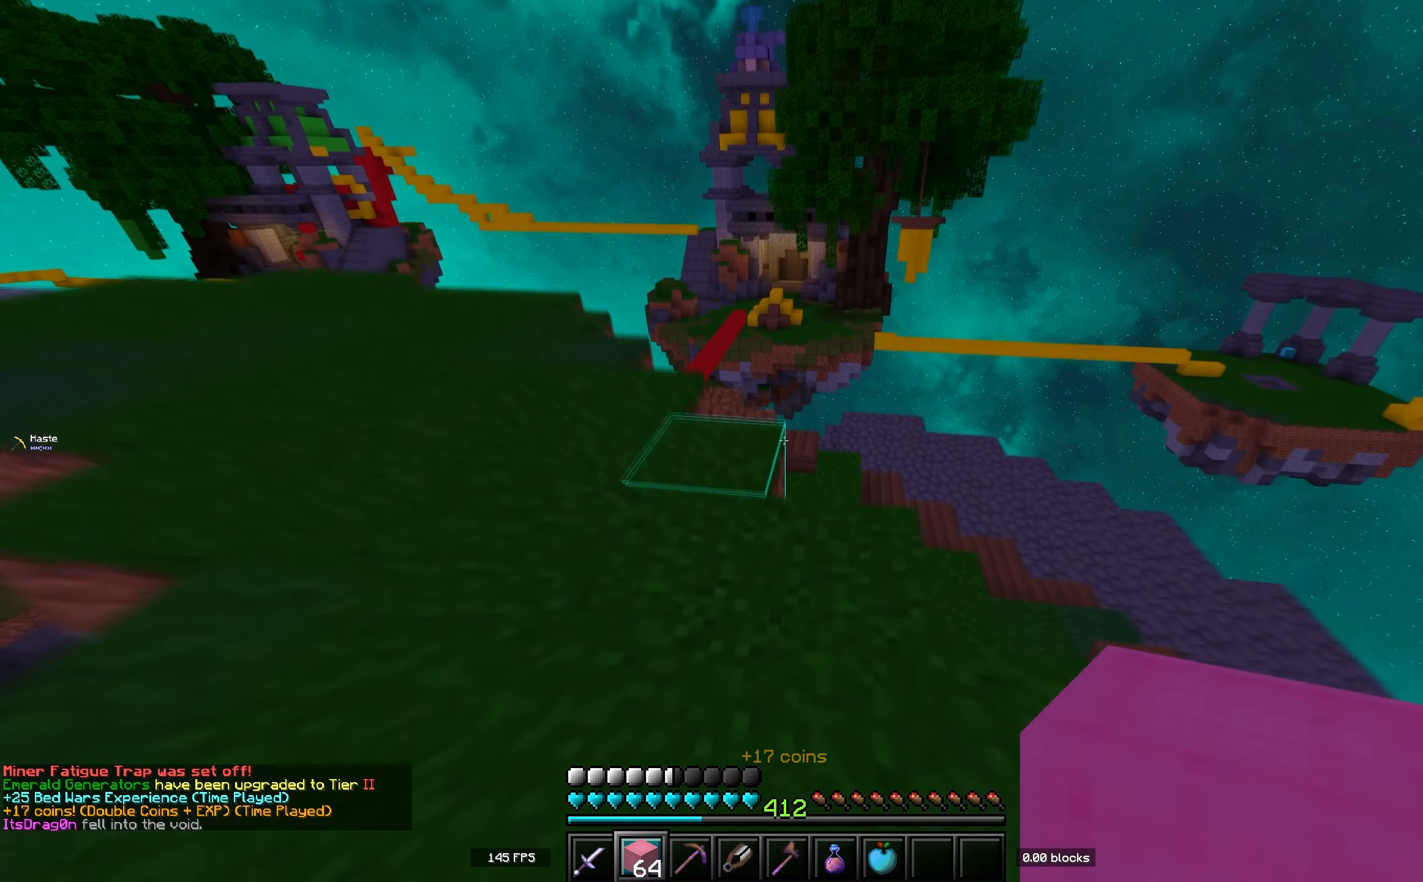
{"keys": ["a", "w"], "events": [[166, "a", "down"], [183, "space", "down"], [466, "space", "up"]]}
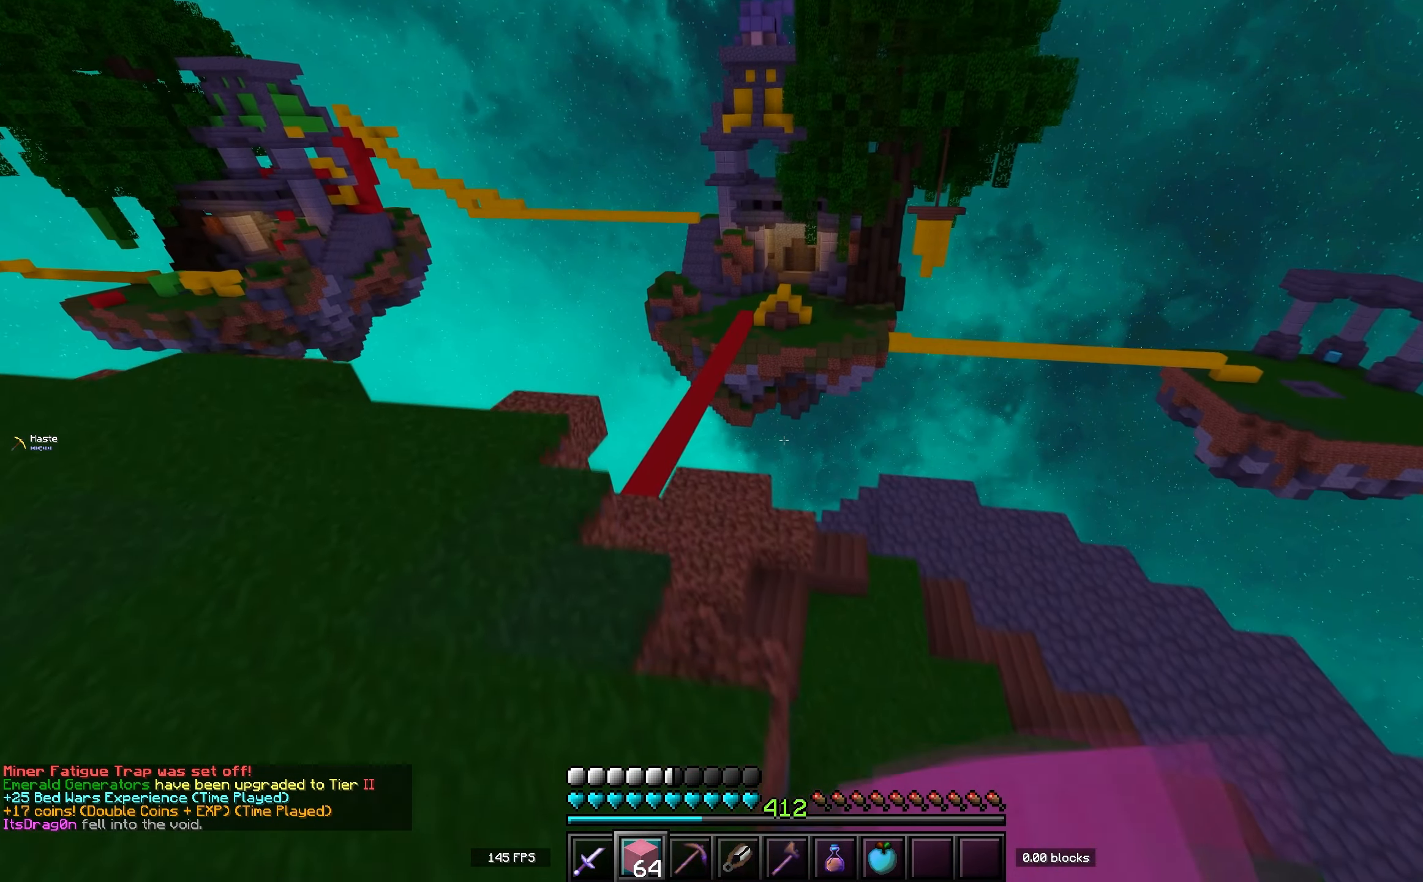
{"keys": ["w"], "events": [[216, "a", "up"]]}
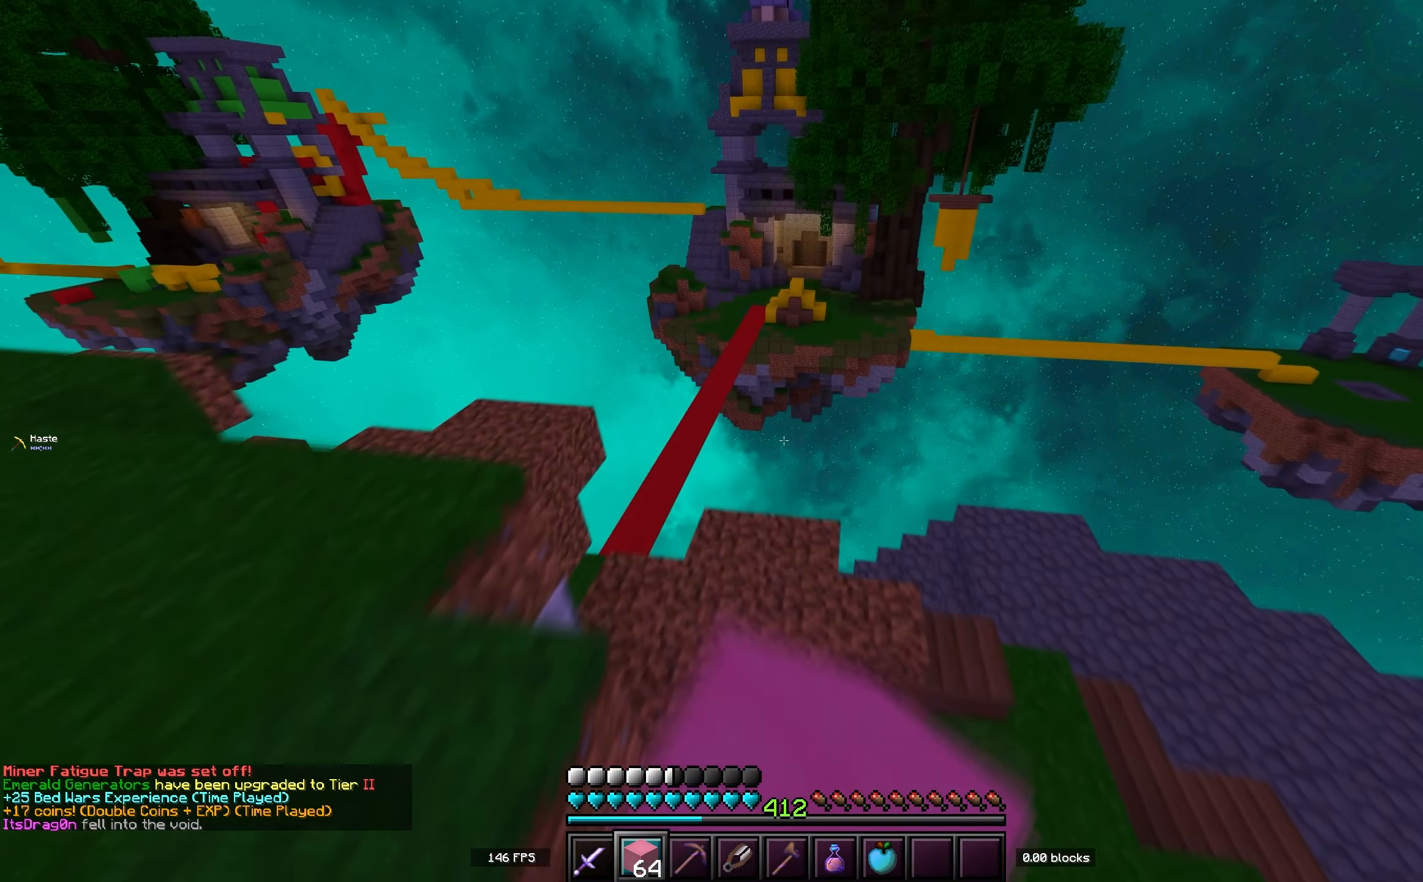
{"keys": ["d", "w"], "events": [[250, "d", "down"]]}
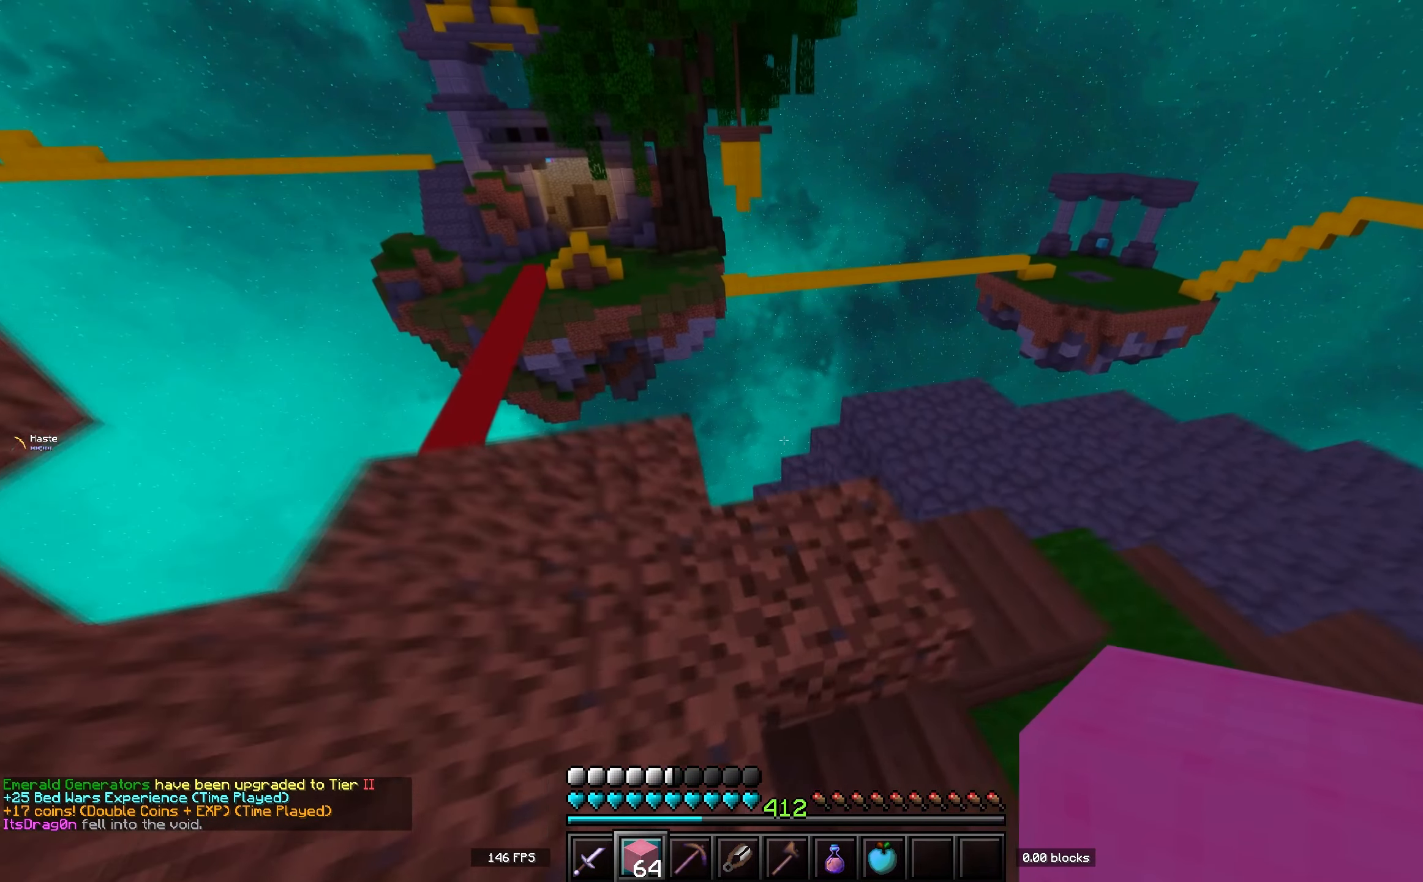
{"keys": ["w"], "events": [[183, "d", "up"]]}
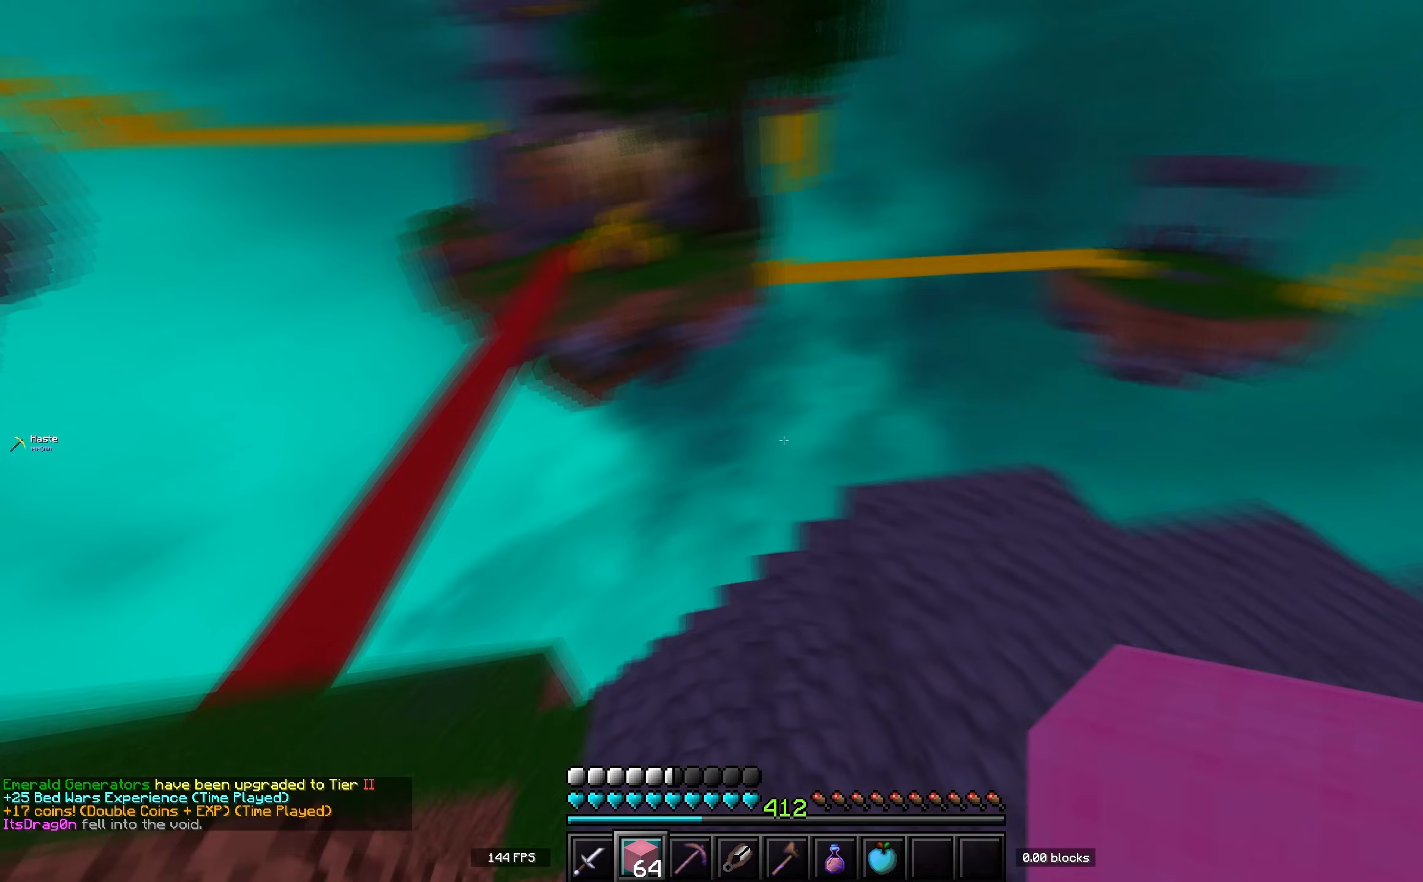
{"keys": ["a", "w"], "events": [[350, "a", "down"]]}
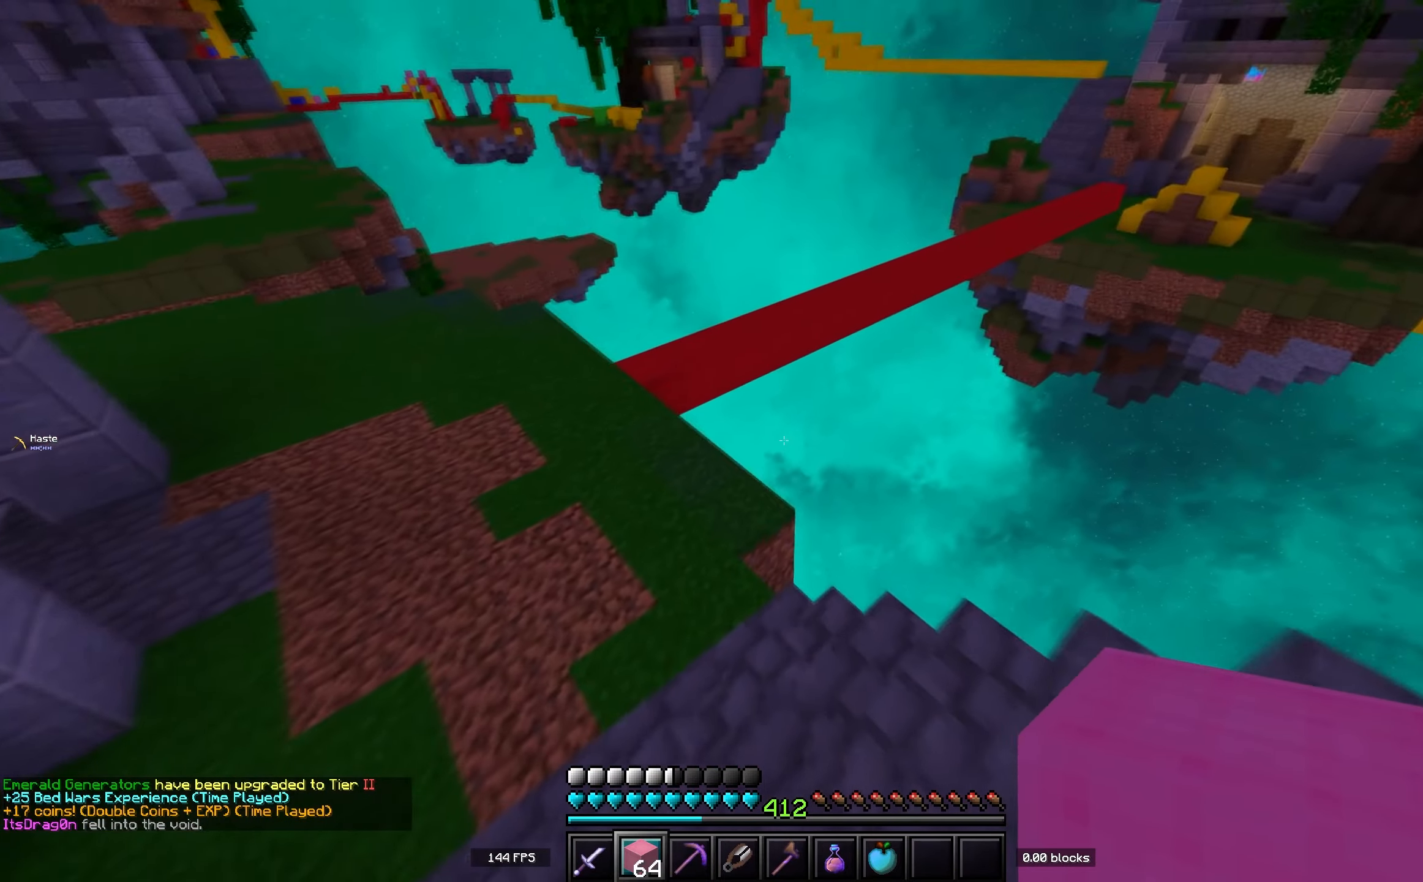
{"keys": ["a", "space", "w"], "events": [[367, "space", "down"]]}
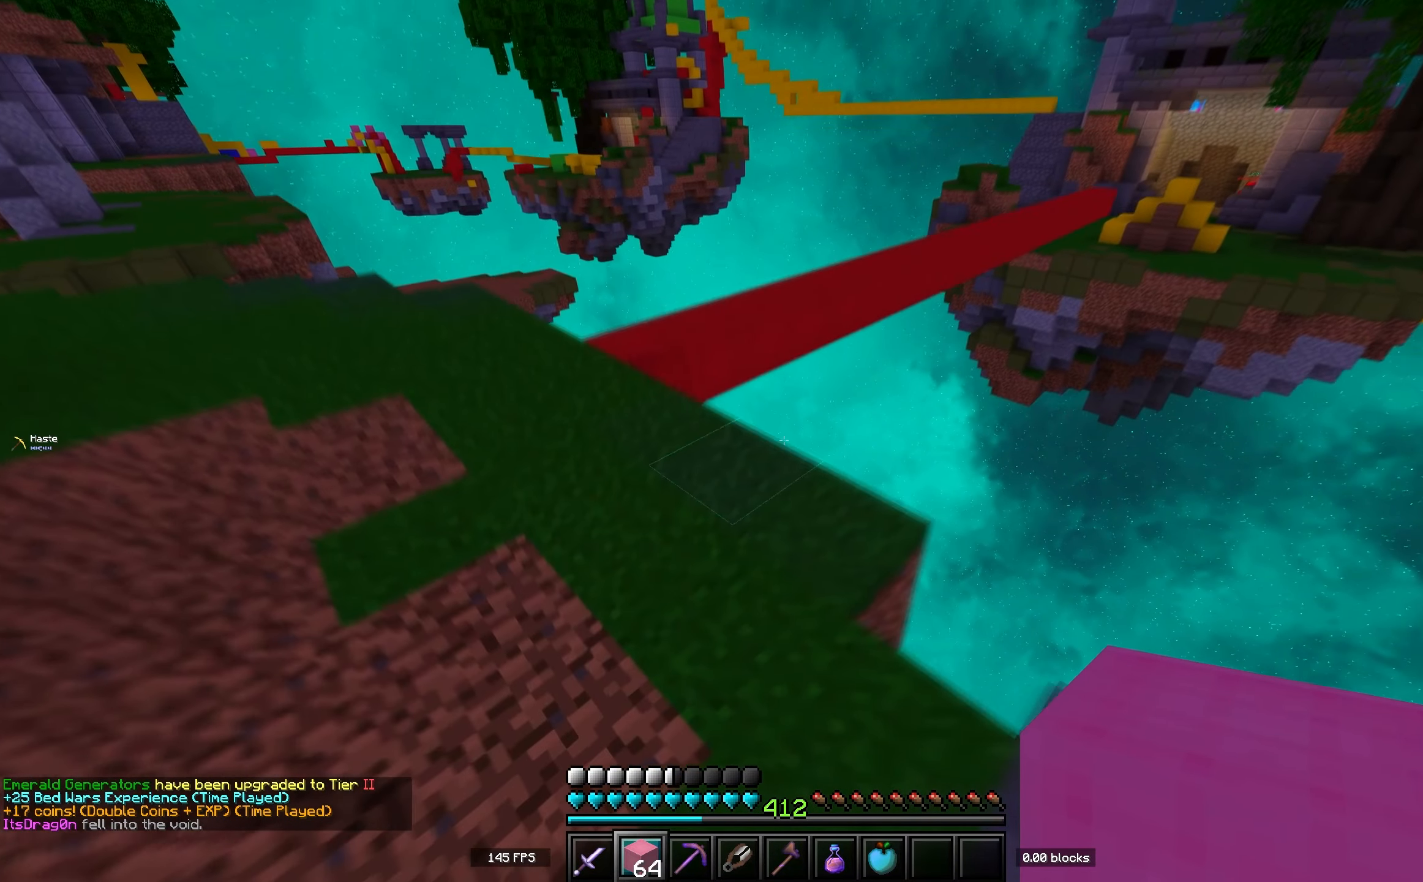
{"keys": ["a", "w"], "events": [[267, "space", "up"]]}
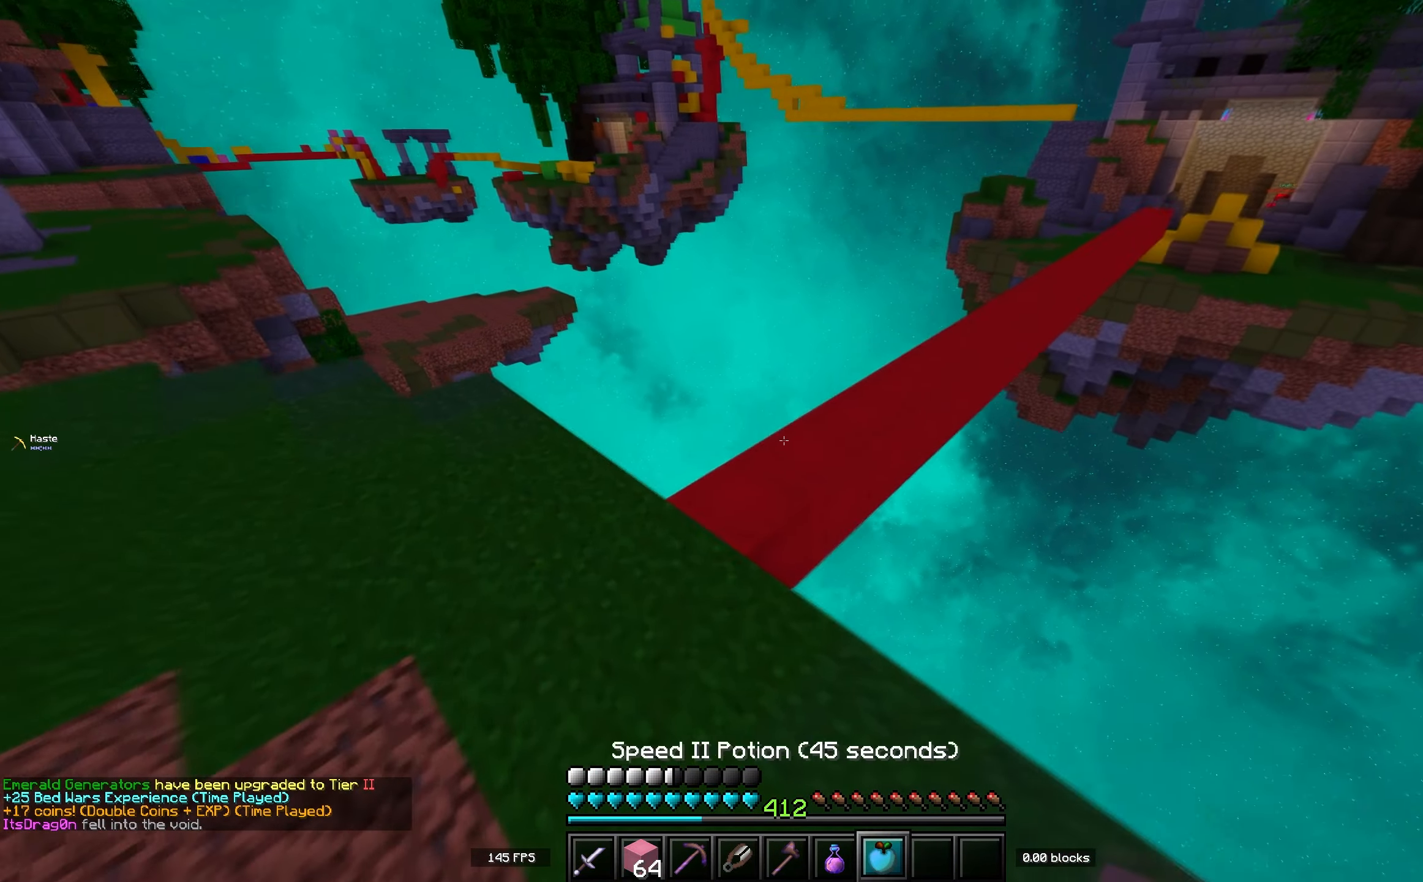
{"keys": ["w"], "events": [[50, "a", "up"]]}
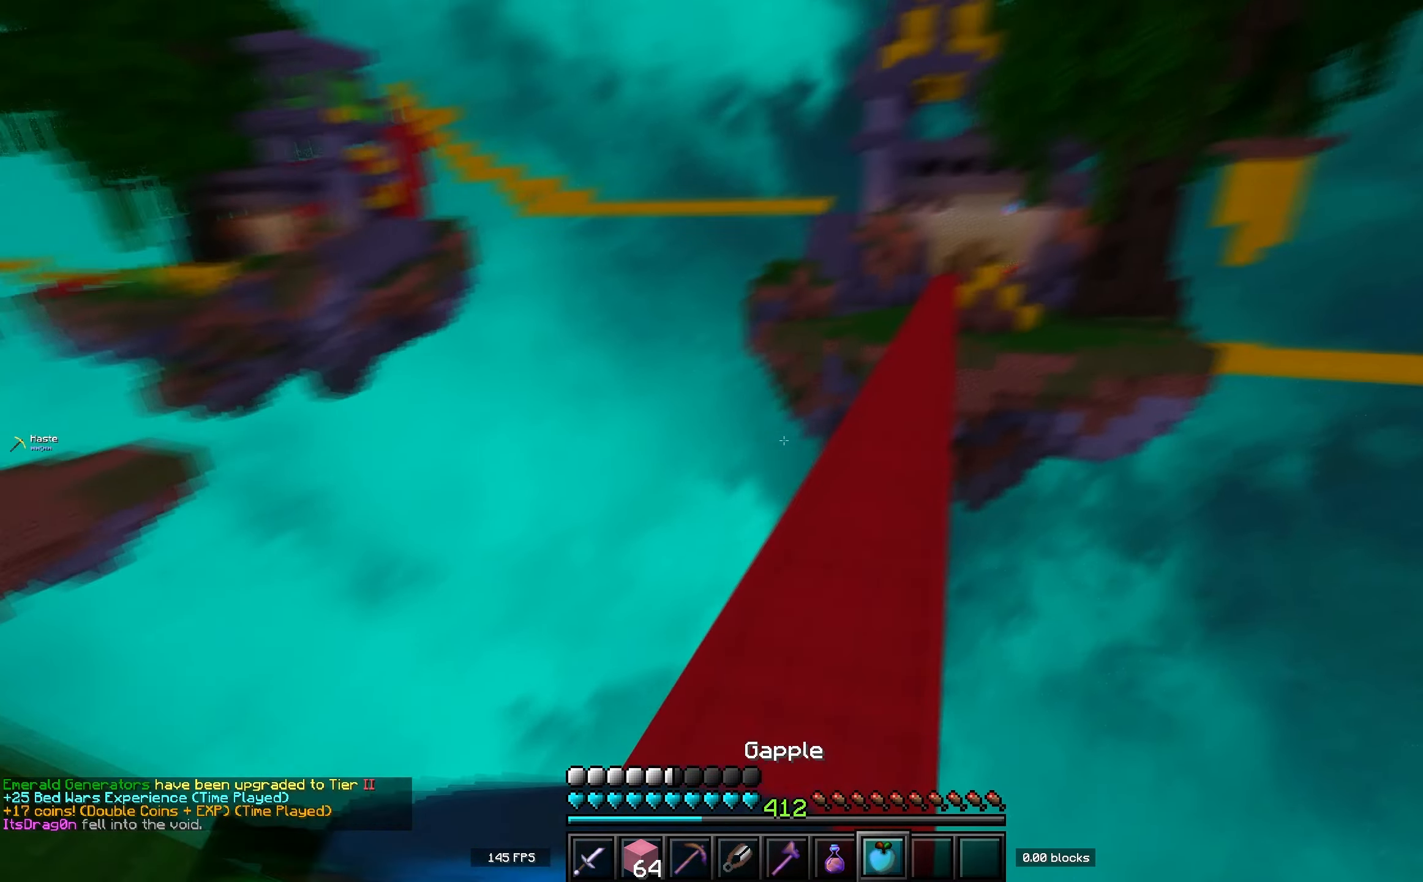
{"keys": ["w"], "events": []}
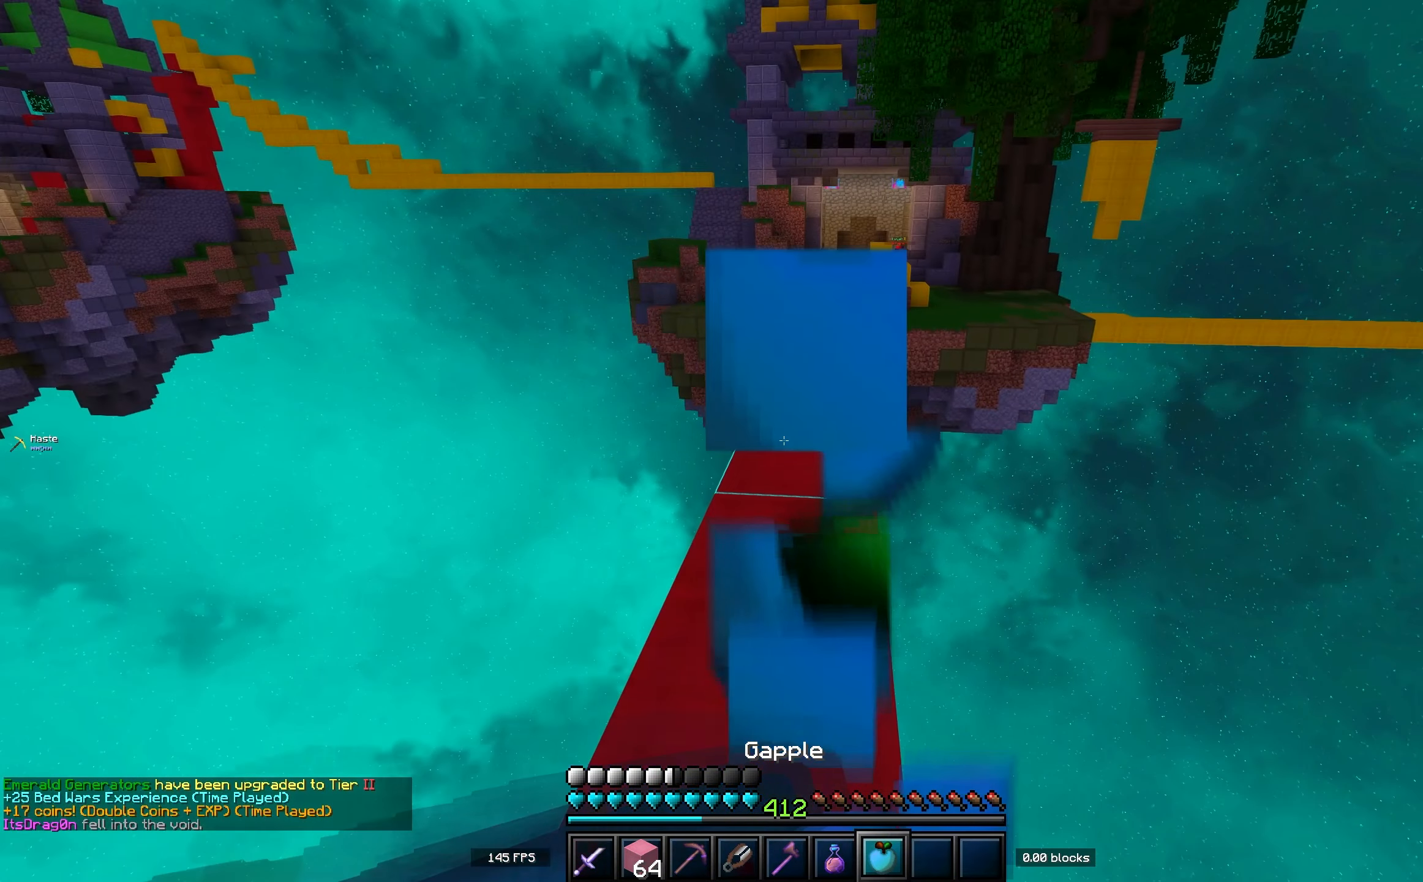
{"keys": ["w"], "events": []}
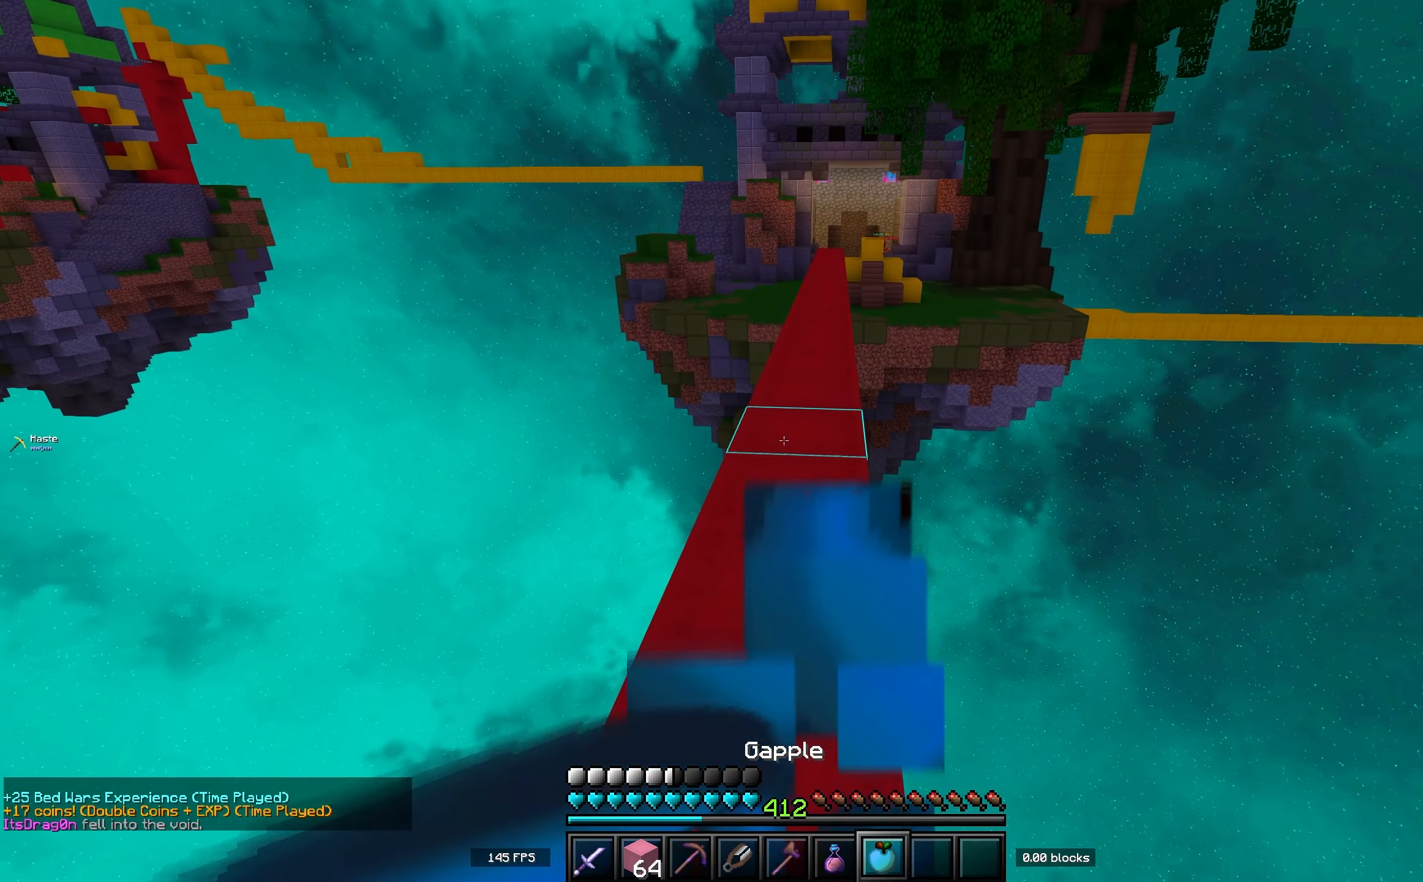
{"keys": ["space", "w"], "events": [[483, "space", "down"]]}
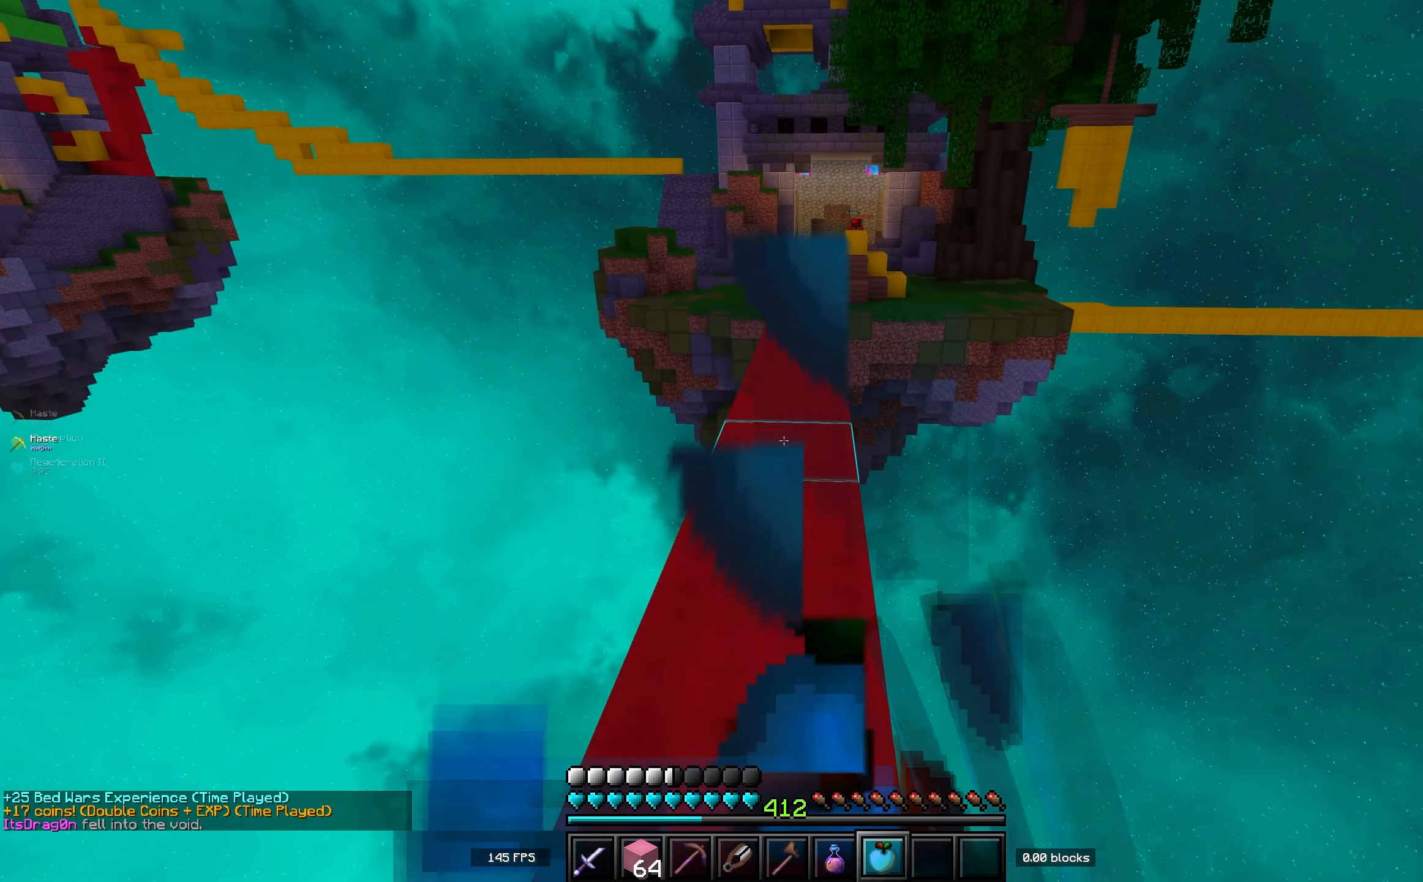
{"keys": ["w"], "events": [[233, "space", "up"]]}
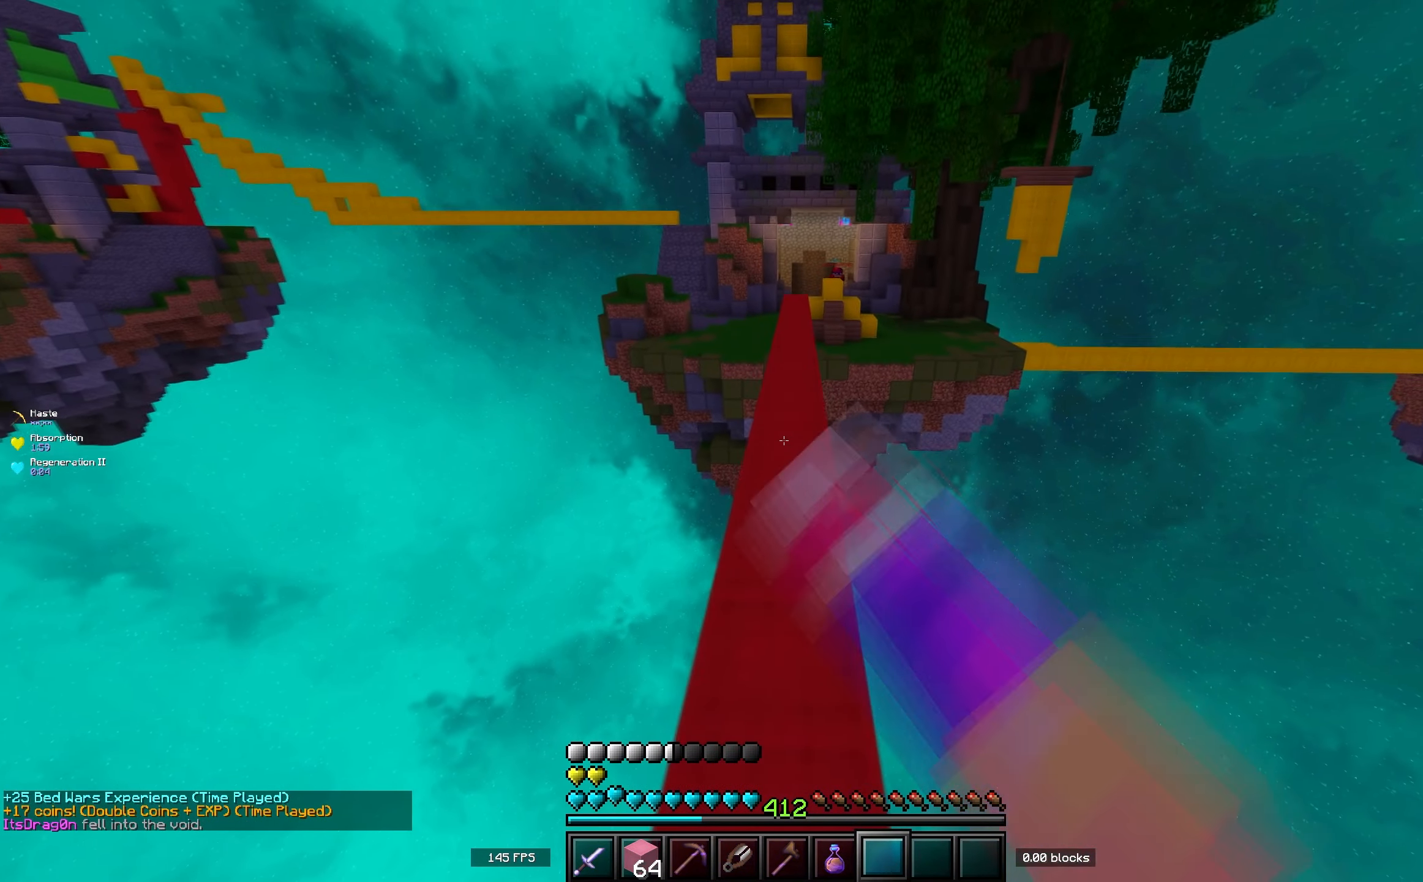
{"keys": ["w"], "events": [[100, "space", "down"], [283, "d", "down"], [300, "space", "up"], [467, "d", "up"]]}